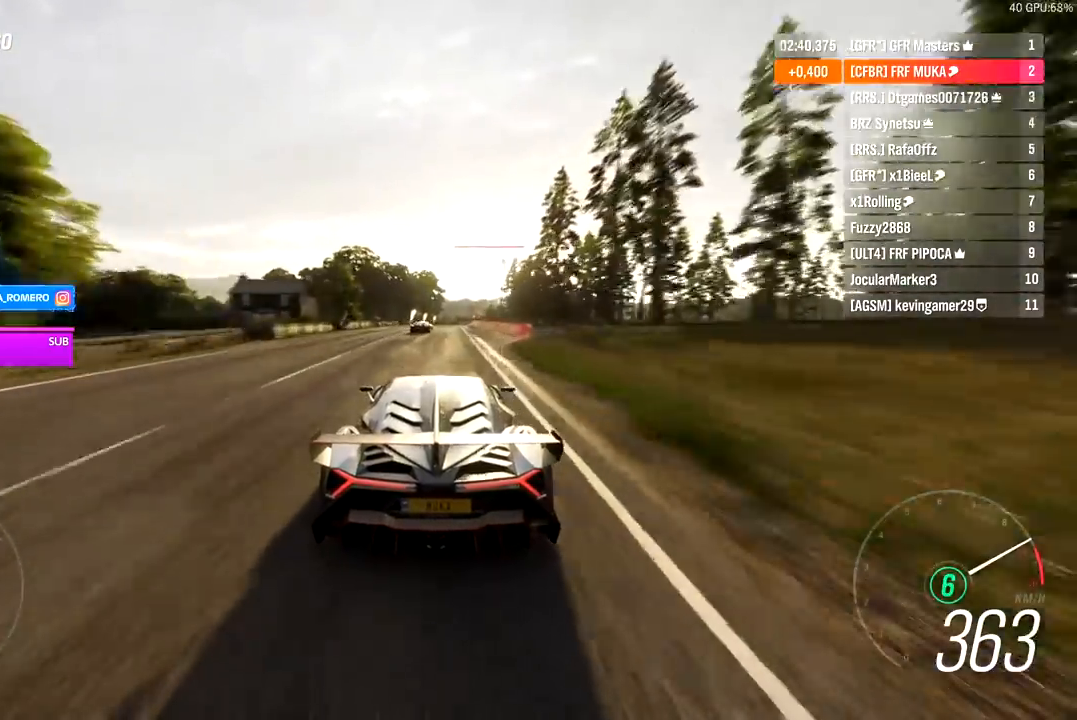
Gameplay with a controller (Xbox layout); each line is a JSON object with the inputs held at the frame after it. "events" lists button and stick changes between this image and that frame as [ms after this image, input, new state], when the widget could be followed in between.
{"buttons": ["R2"], "left_stick": "center", "right_stick": "center", "events": [[67, "left_stick", "right"], [167, "left_stick", "center"], [367, "left_stick", "right"], [483, "left_stick", "center"]]}
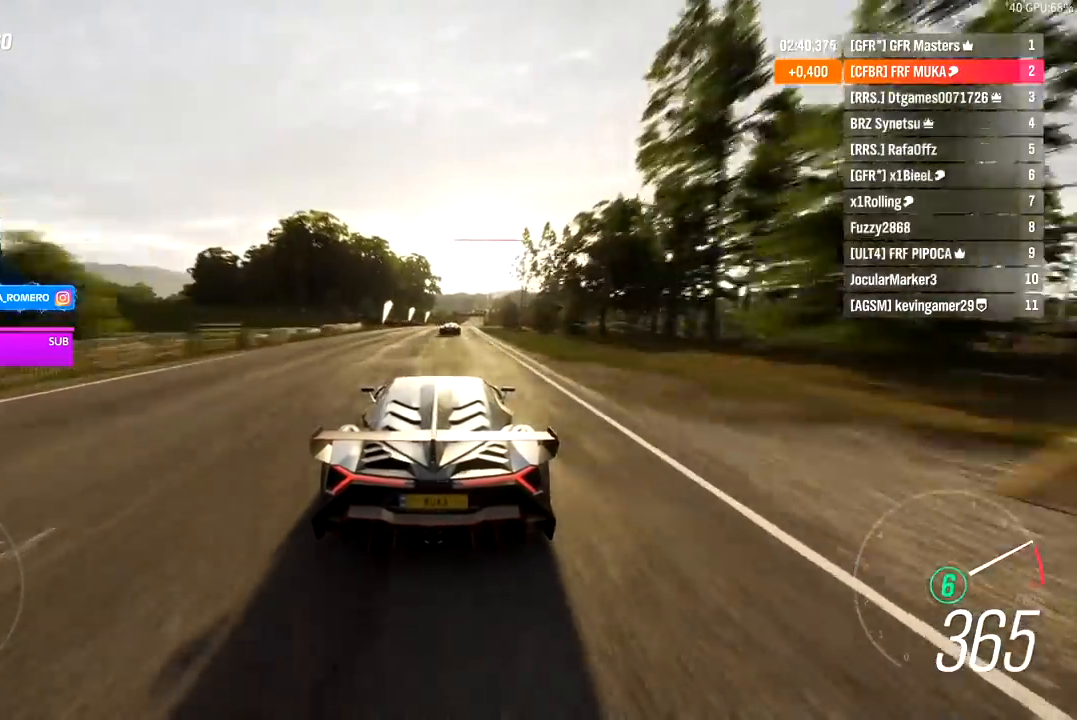
{"buttons": ["R2"], "left_stick": "center", "right_stick": "center", "events": [[233, "left_stick", "right"], [367, "left_stick", "center"]]}
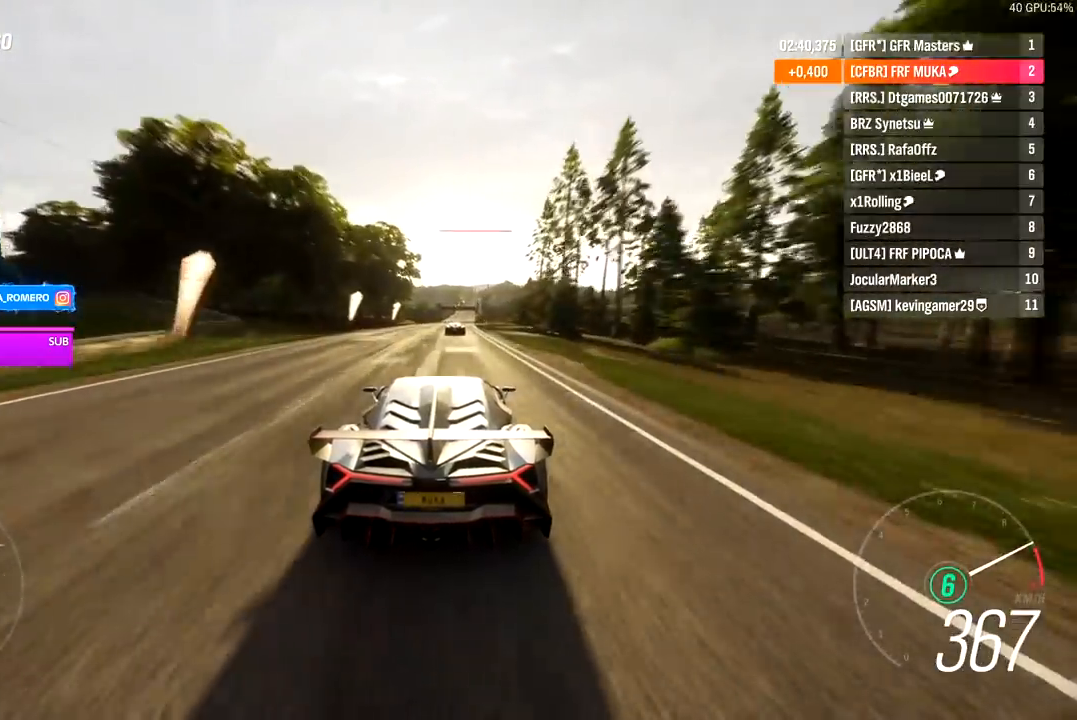
{"buttons": ["R2"], "left_stick": "center", "right_stick": "center", "events": [[33, "left_stick", "right"], [100, "left_stick", "center"]]}
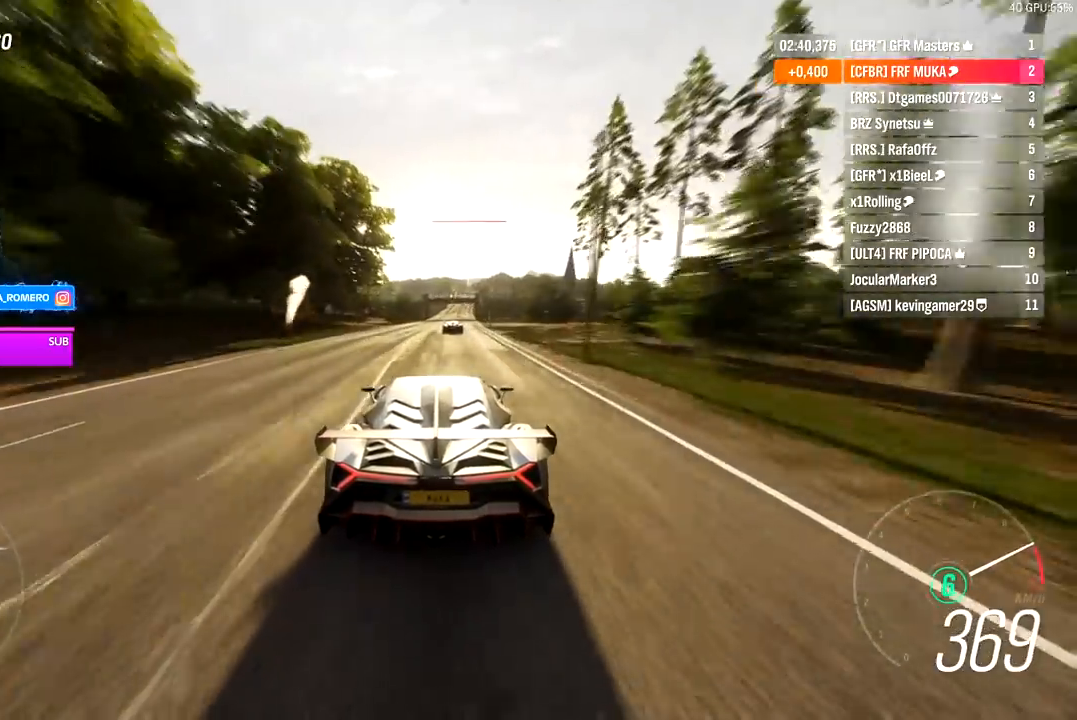
{"buttons": ["R2"], "left_stick": "center", "right_stick": "center", "events": [[17, "left_stick", "right"], [133, "left_stick", "center"]]}
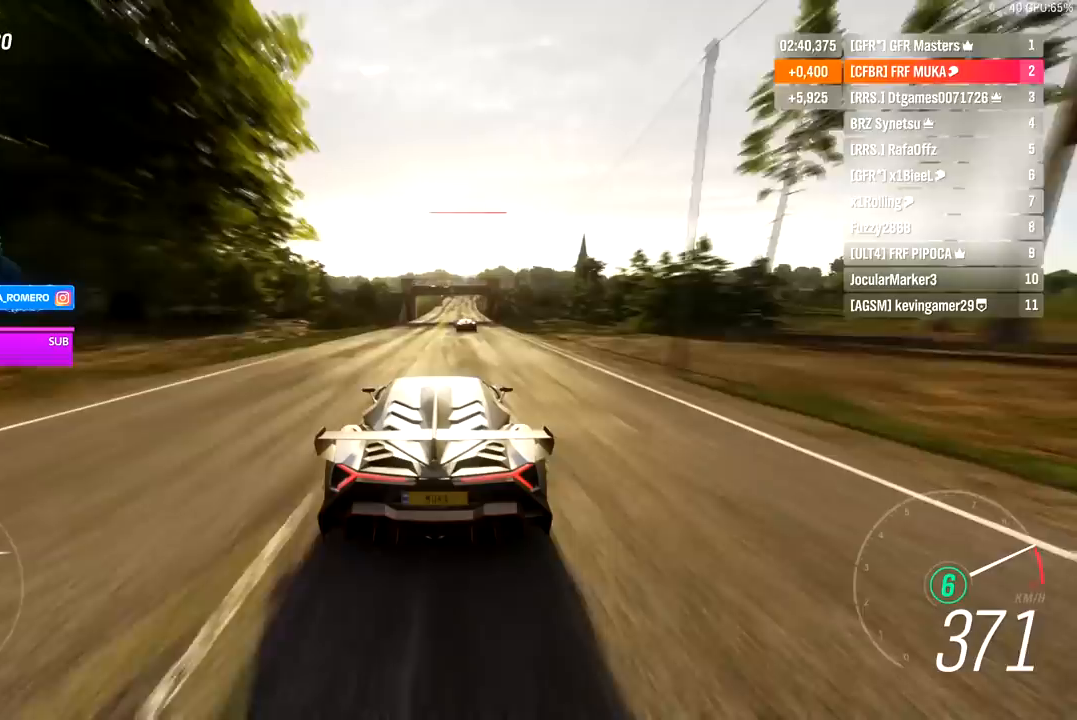
{"buttons": ["R2"], "left_stick": "center", "right_stick": "center", "events": [[317, "left_stick", "right"], [467, "left_stick", "center"]]}
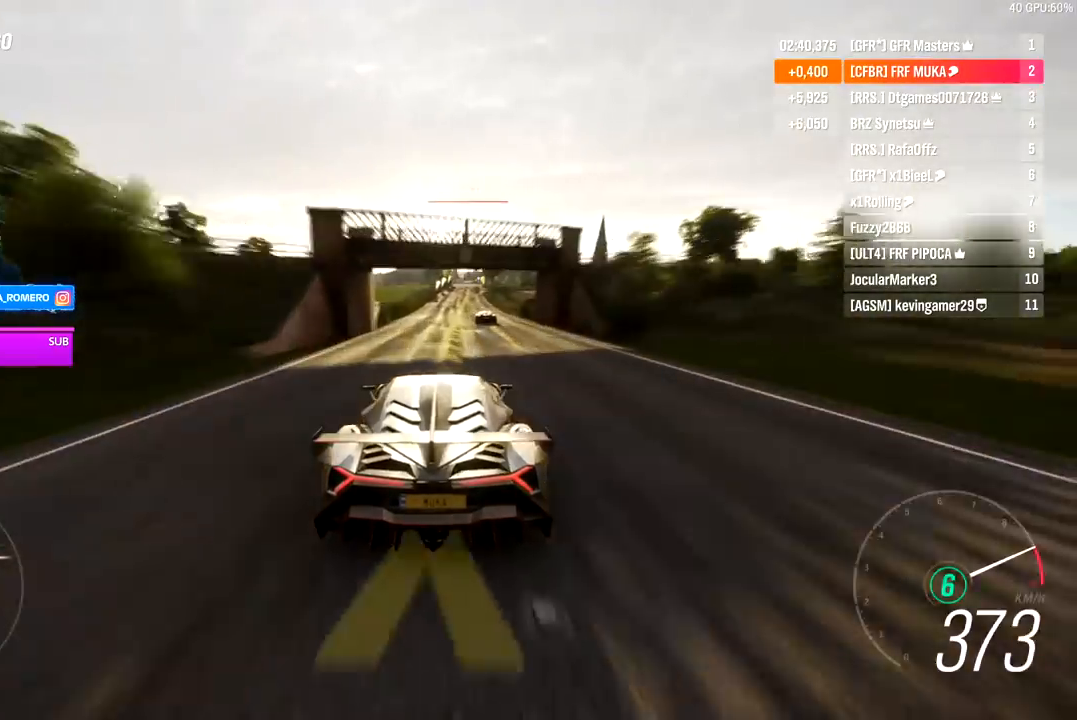
{"buttons": ["R2"], "left_stick": "center", "right_stick": "center", "events": [[217, "left_stick", "right"], [283, "left_stick", "center"]]}
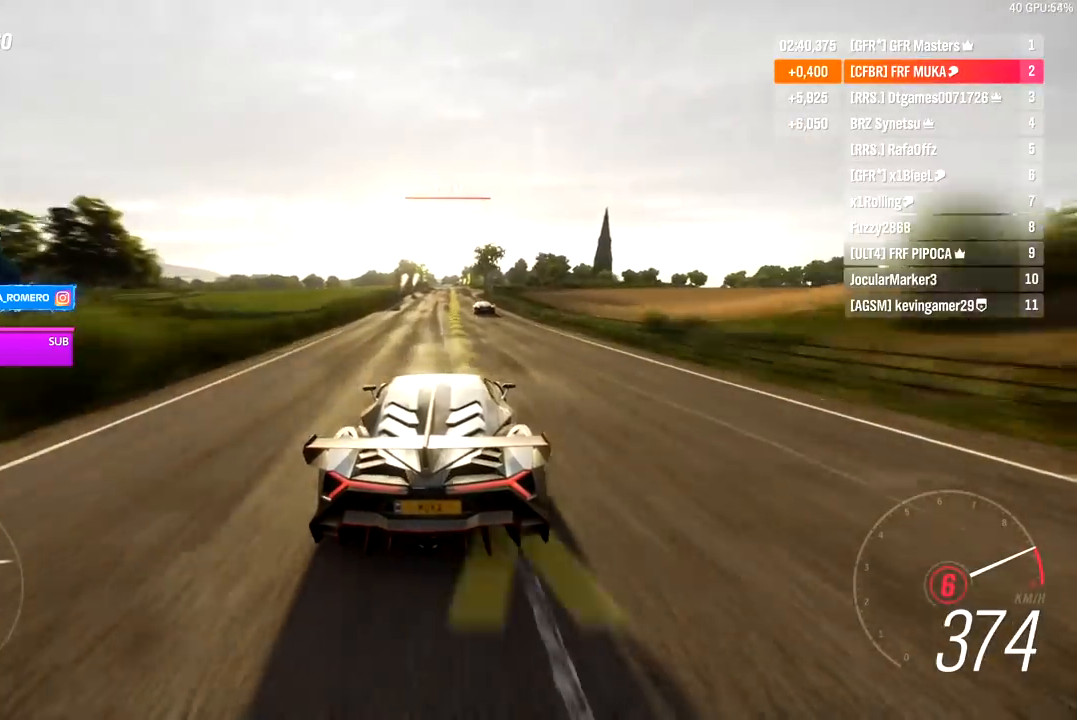
{"buttons": ["R2"], "left_stick": "center", "right_stick": "center", "events": [[17, "left_stick", "right"], [83, "left_stick", "center"], [383, "left_stick", "left"], [483, "left_stick", "center"]]}
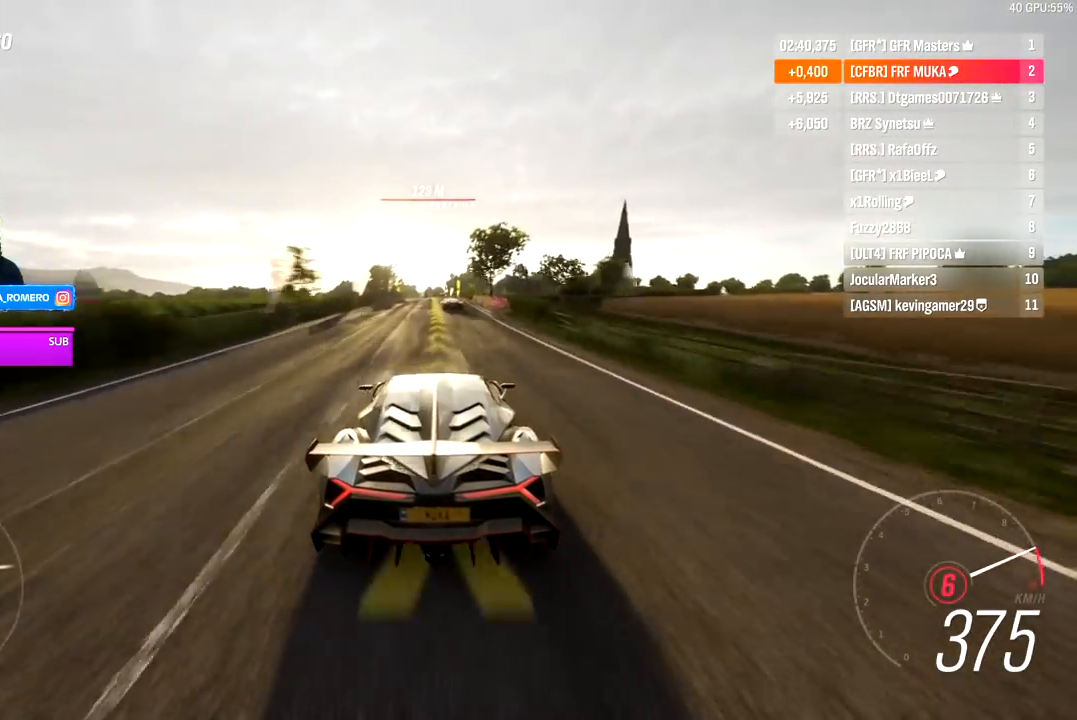
{"buttons": ["R2"], "left_stick": "center", "right_stick": "center", "events": [[167, "left_stick", "down-left"], [267, "left_stick", "center"]]}
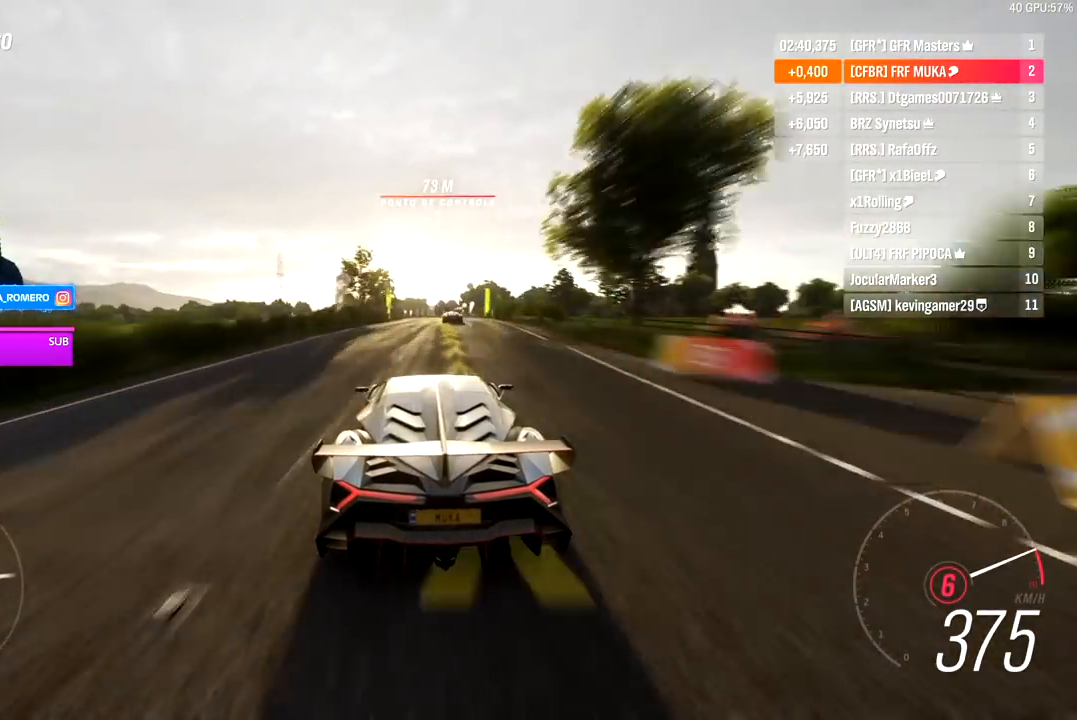
{"buttons": ["R2"], "left_stick": "center", "right_stick": "center", "events": [[17, "left_stick", "down-left"], [100, "left_stick", "center"], [267, "left_stick", "down-left"], [383, "left_stick", "center"]]}
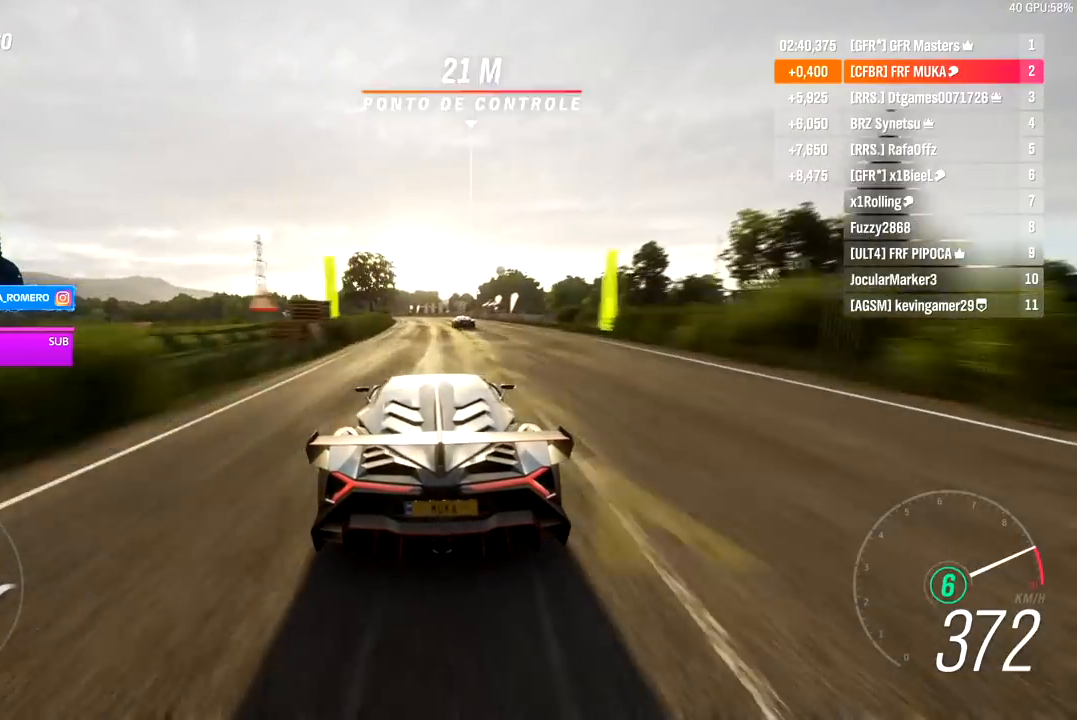
{"buttons": ["R2"], "left_stick": "down-left", "right_stick": "center", "events": [[83, "left_stick", "down-left"], [250, "left_stick", "center"], [367, "left_stick", "down-left"]]}
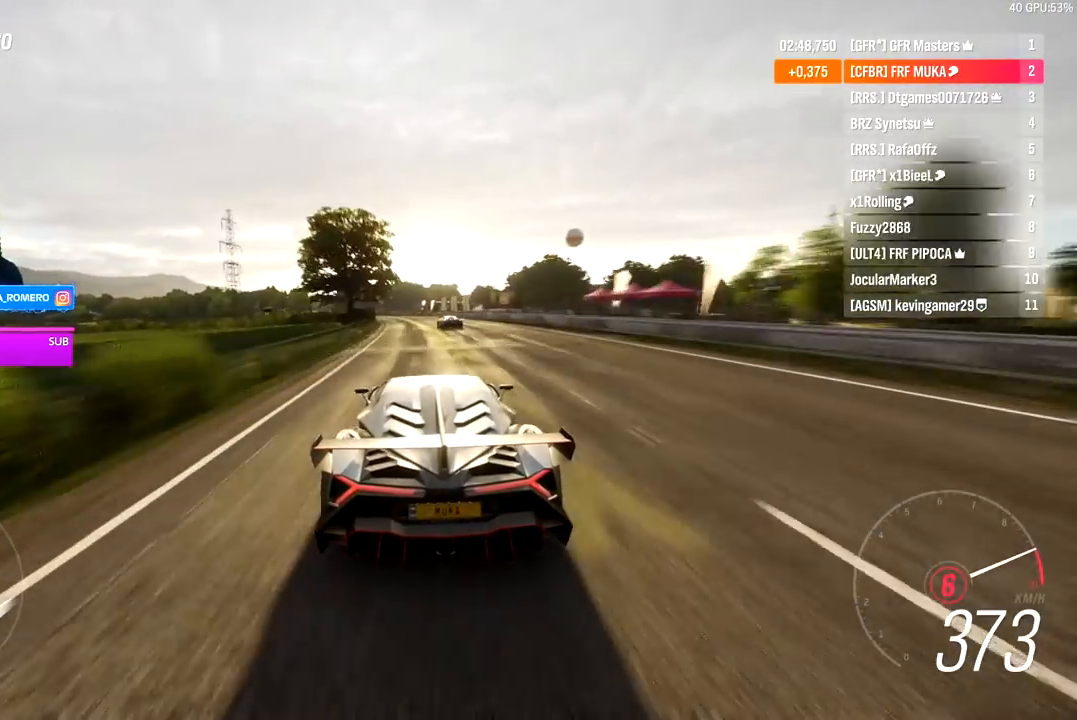
{"buttons": ["R2"], "left_stick": "down-left", "right_stick": "center", "events": [[217, "left_stick", "center"], [317, "left_stick", "down-left"]]}
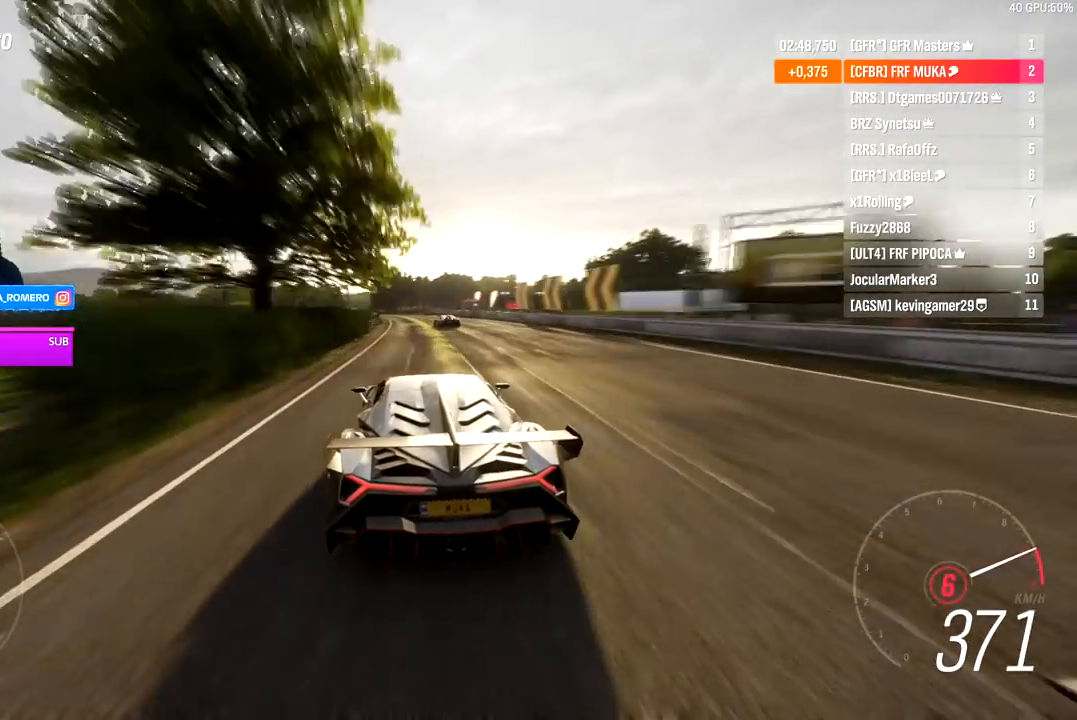
{"buttons": ["R2"], "left_stick": "down-left", "right_stick": "center", "events": [[217, "left_stick", "center"], [317, "left_stick", "down-left"]]}
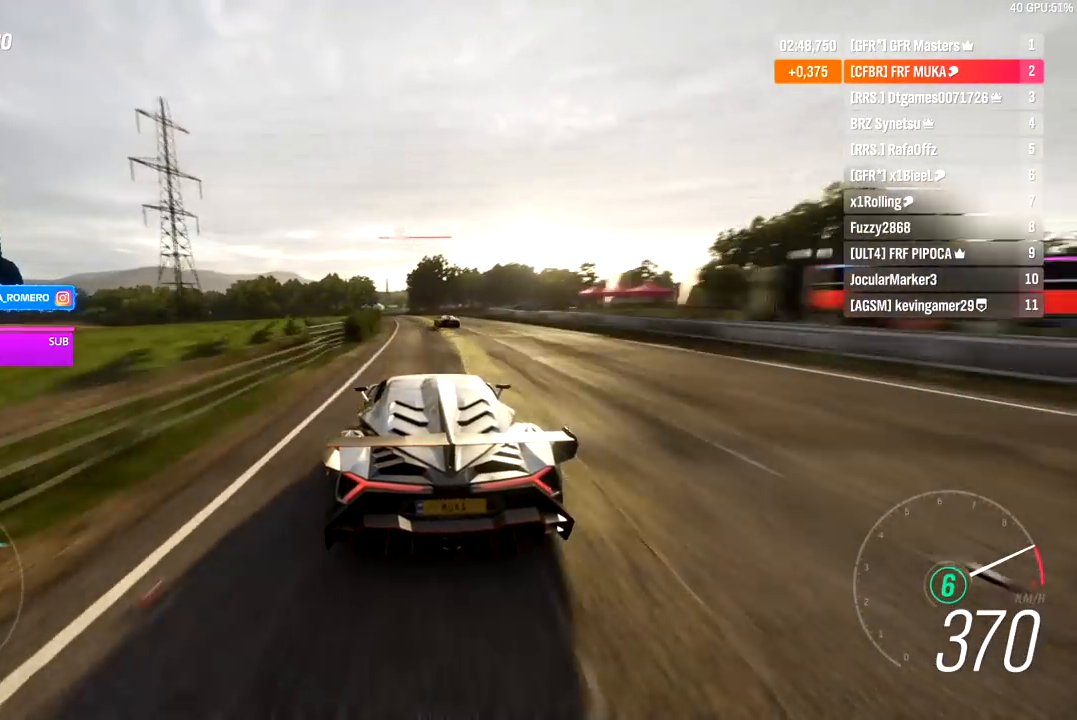
{"buttons": ["R2"], "left_stick": "down-left", "right_stick": "center", "events": [[117, "left_stick", "center"], [450, "left_stick", "down-left"]]}
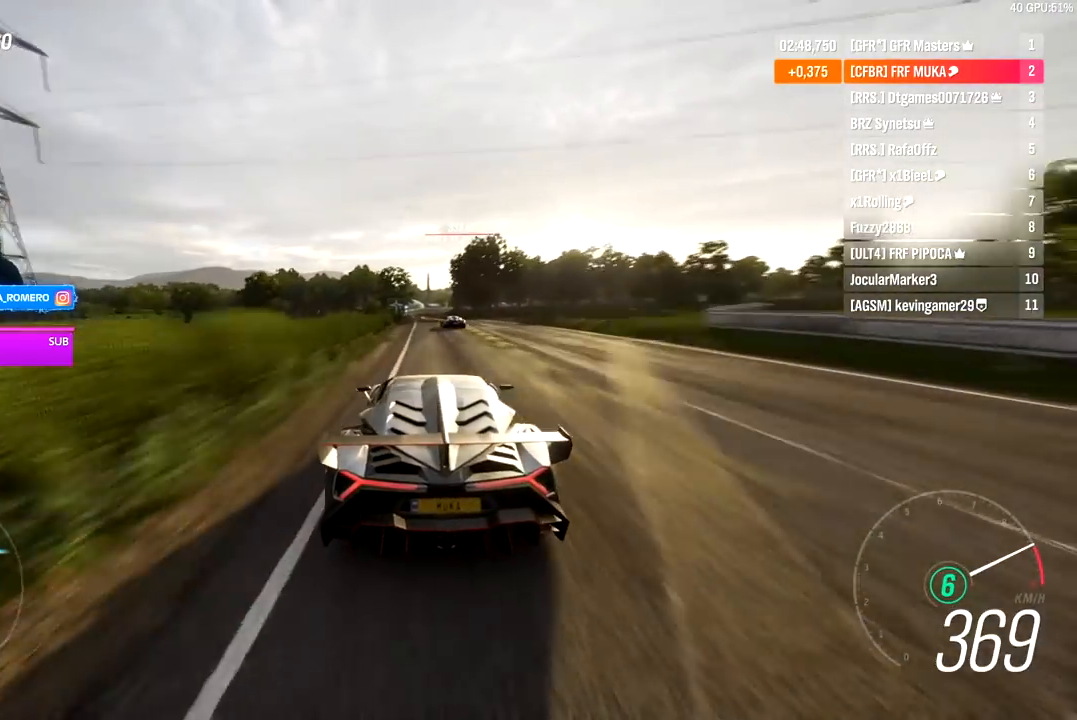
{"buttons": ["R2"], "left_stick": "center", "right_stick": "center", "events": [[100, "left_stick", "center"], [317, "left_stick", "left"], [383, "left_stick", "center"]]}
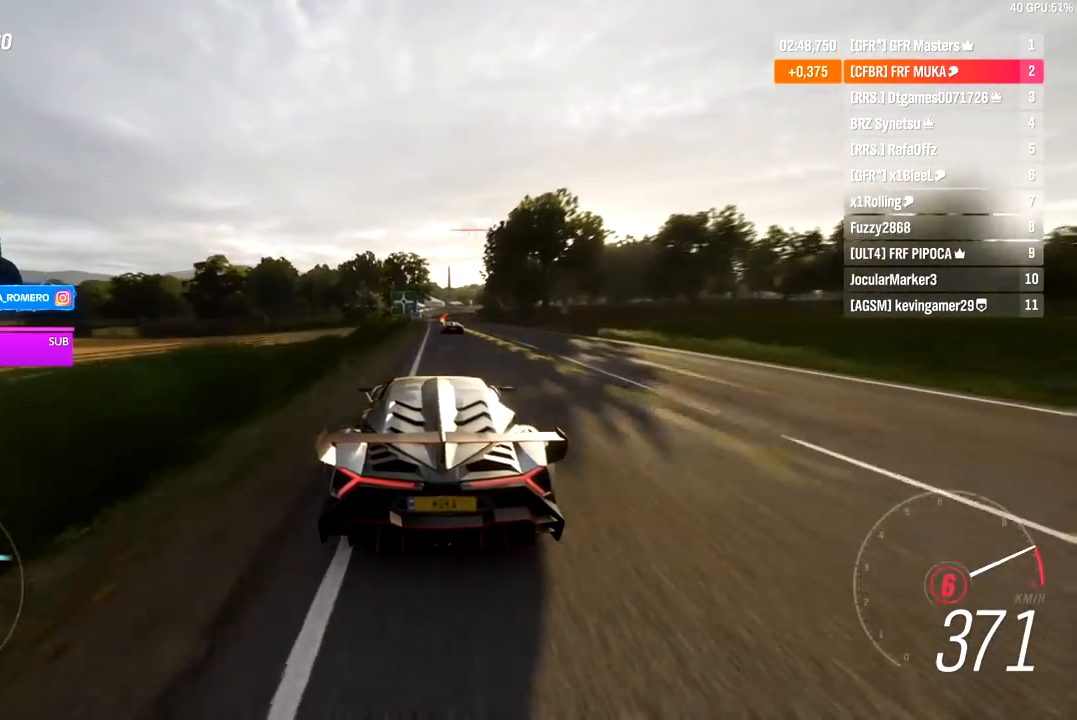
{"buttons": ["R2"], "left_stick": "center", "right_stick": "center", "events": [[67, "left_stick", "right"], [133, "left_stick", "center"]]}
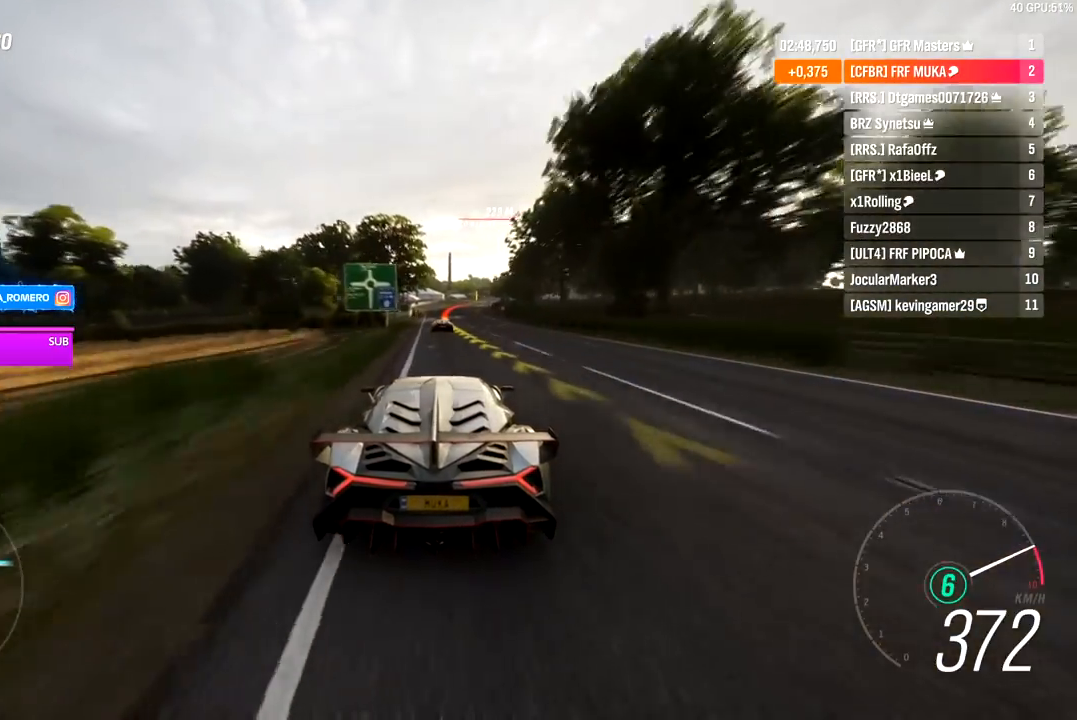
{"buttons": ["R2"], "left_stick": "center", "right_stick": "center", "events": []}
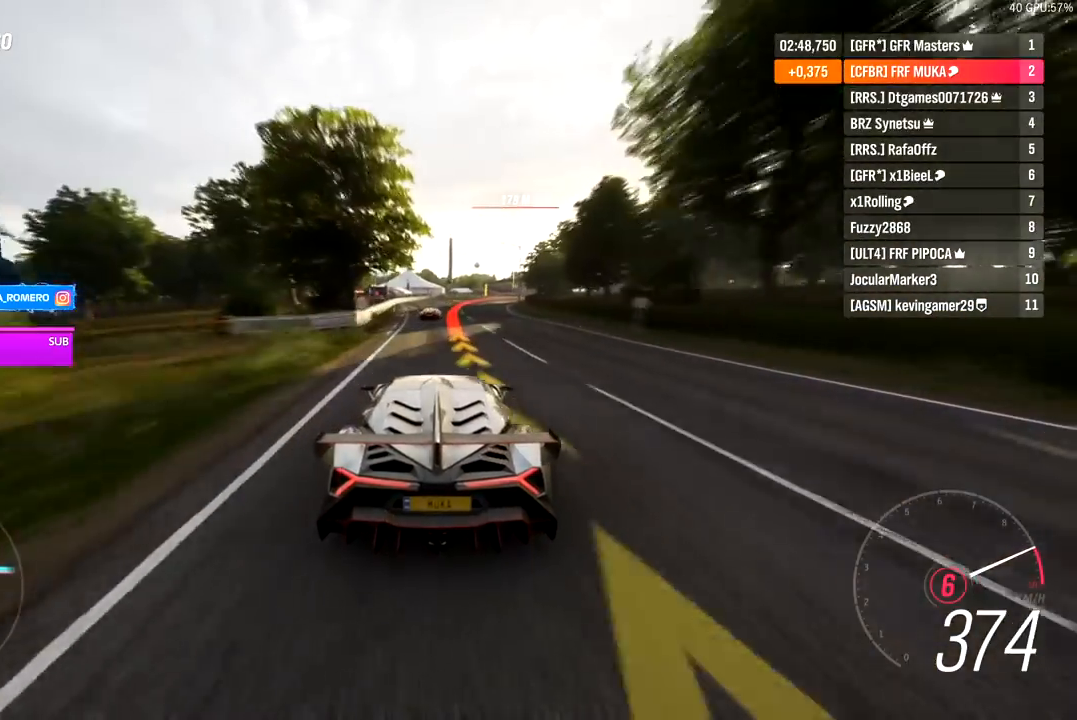
{"buttons": ["R2"], "left_stick": "right", "right_stick": "center", "events": [[33, "L2", "down"], [83, "A", "down"], [83, "X", "down"], [83, "left_stick", "right"], [183, "A", "up"], [183, "X", "up"], [350, "L2", "up"]]}
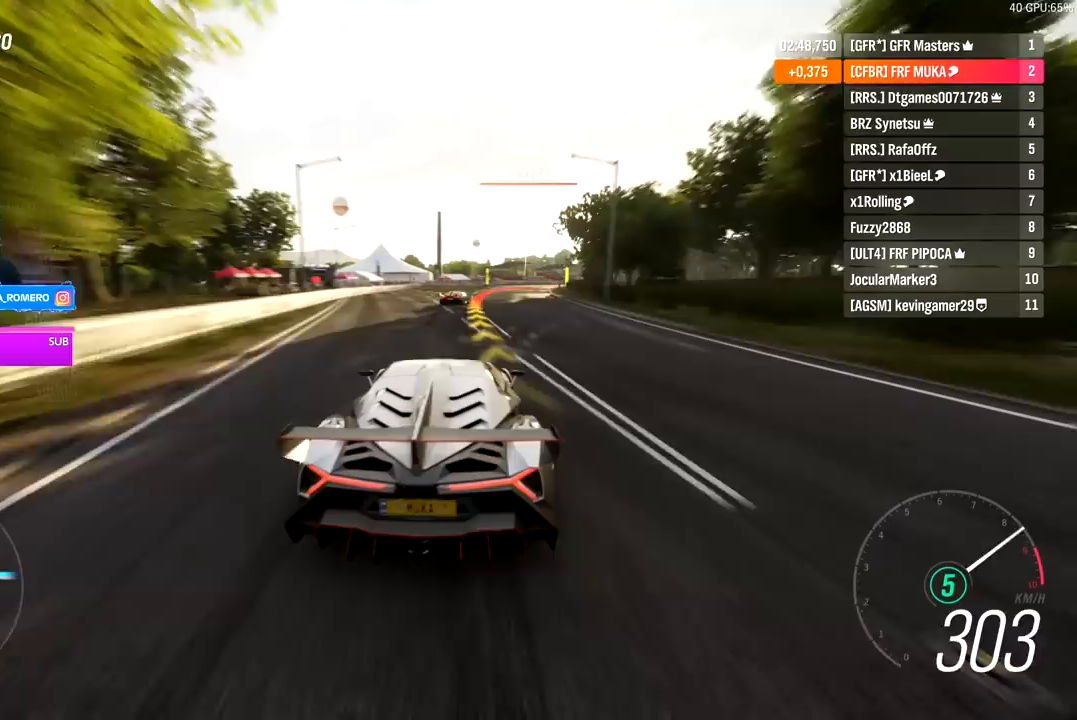
{"buttons": [], "left_stick": "right", "right_stick": "center", "events": [[217, "R2", "up"], [250, "L2", "down"], [367, "L2", "up"]]}
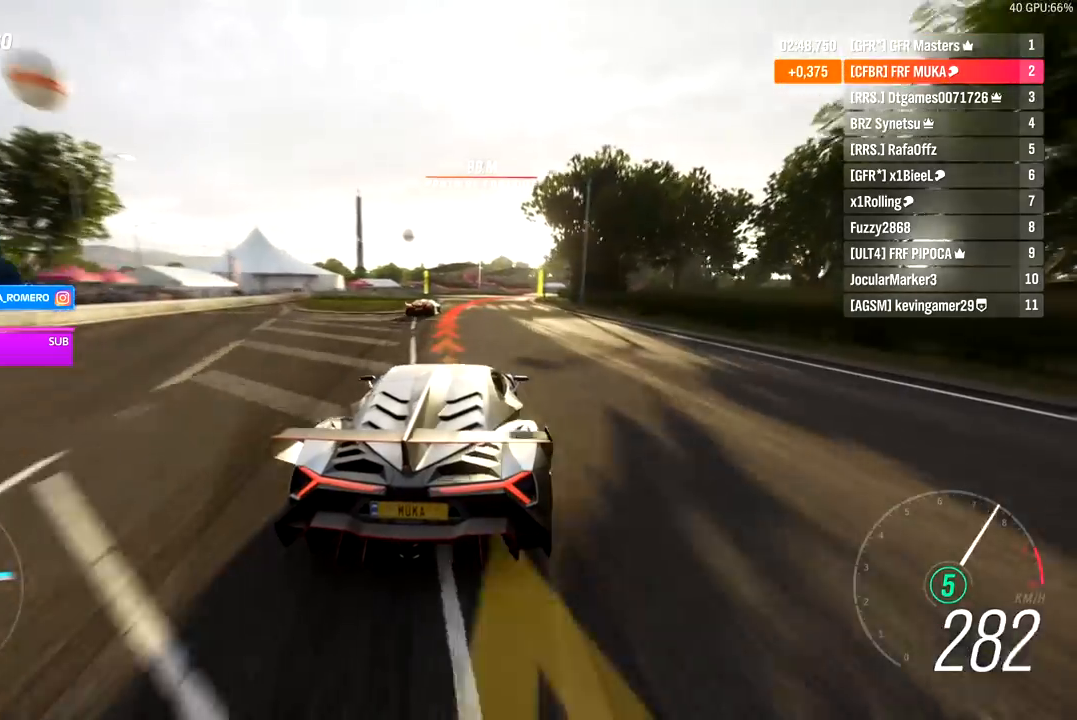
{"buttons": [], "left_stick": "right", "right_stick": "center", "events": []}
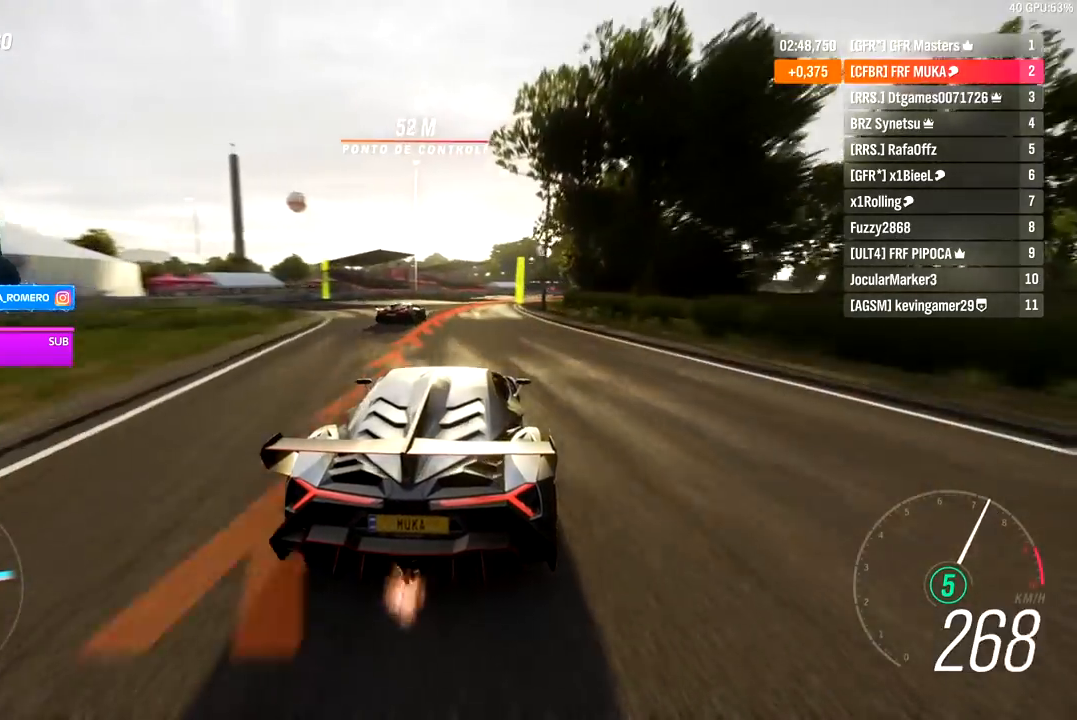
{"buttons": ["R2"], "left_stick": "right", "right_stick": "center", "events": [[367, "A", "down"], [367, "X", "down"], [383, "R2", "down"], [433, "A", "up"], [433, "X", "up"]]}
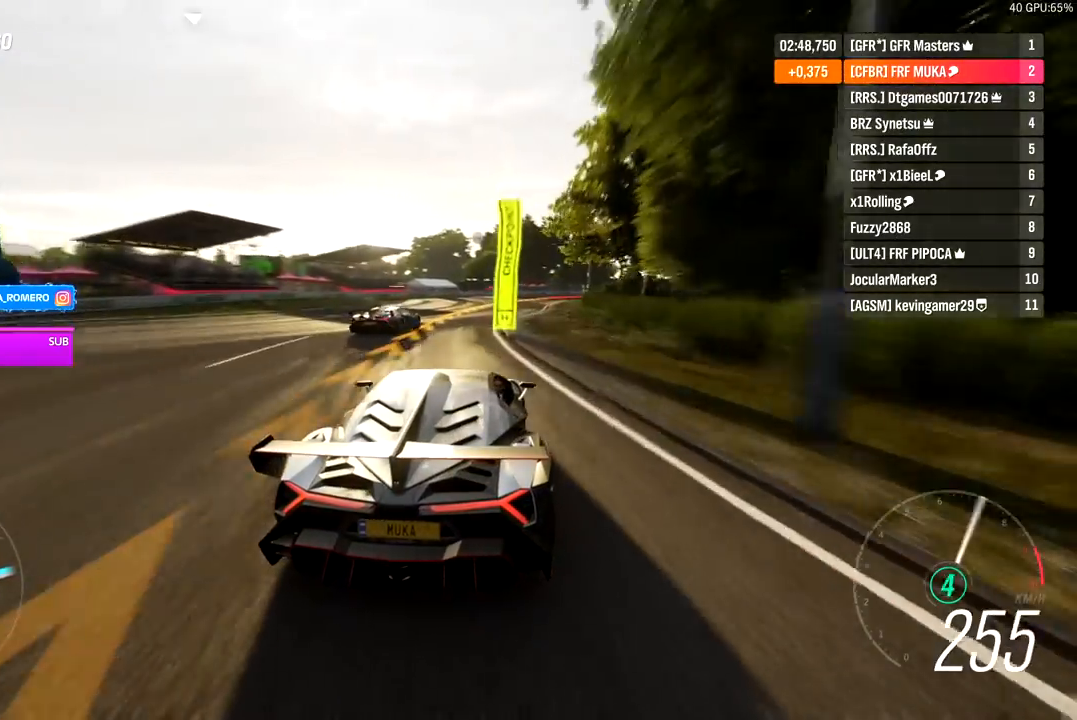
{"buttons": ["R2"], "left_stick": "right", "right_stick": "center", "events": [[17, "R2", "up"], [467, "R2", "down"]]}
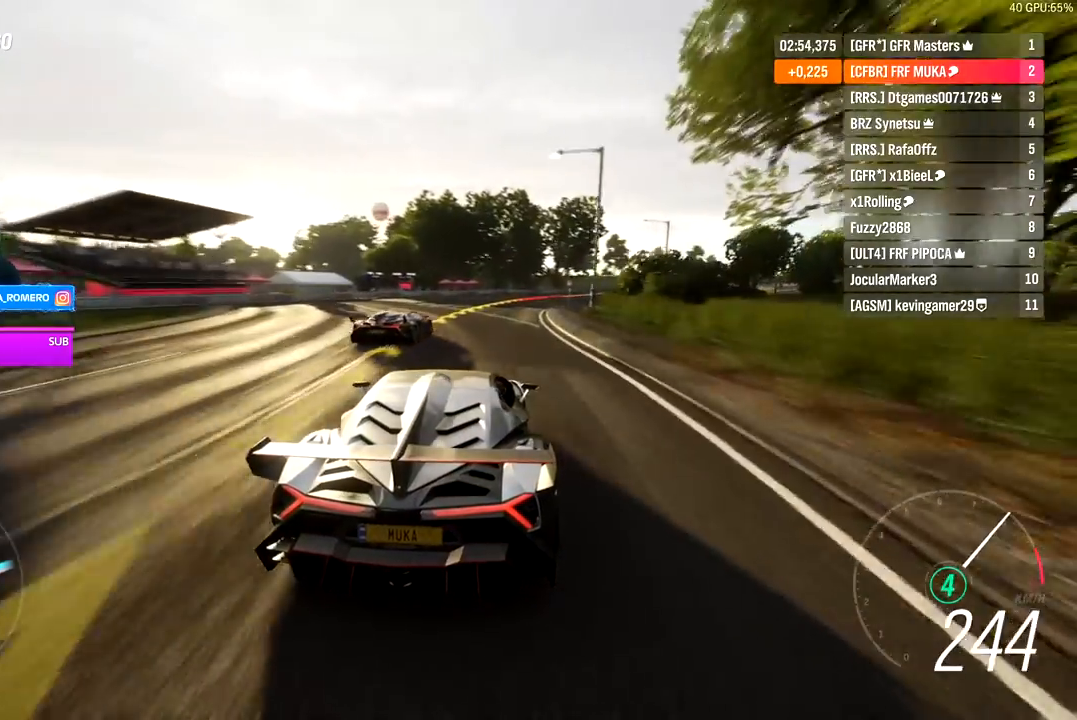
{"buttons": ["R2"], "left_stick": "right", "right_stick": "center", "events": []}
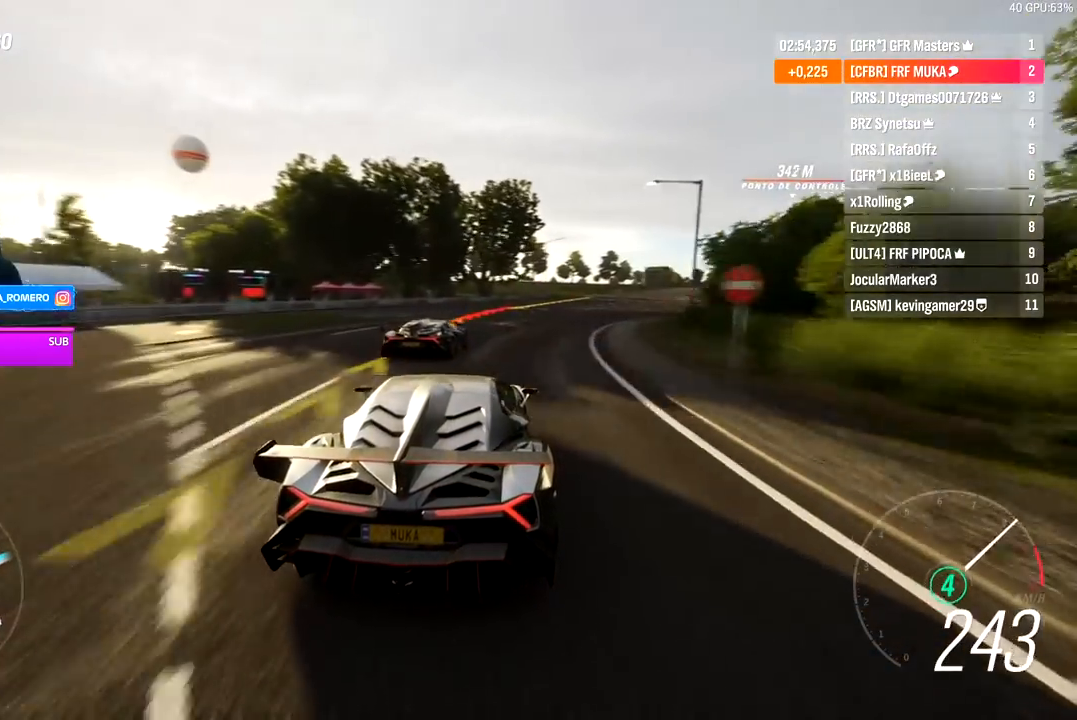
{"buttons": ["R2"], "left_stick": "right", "right_stick": "center", "events": []}
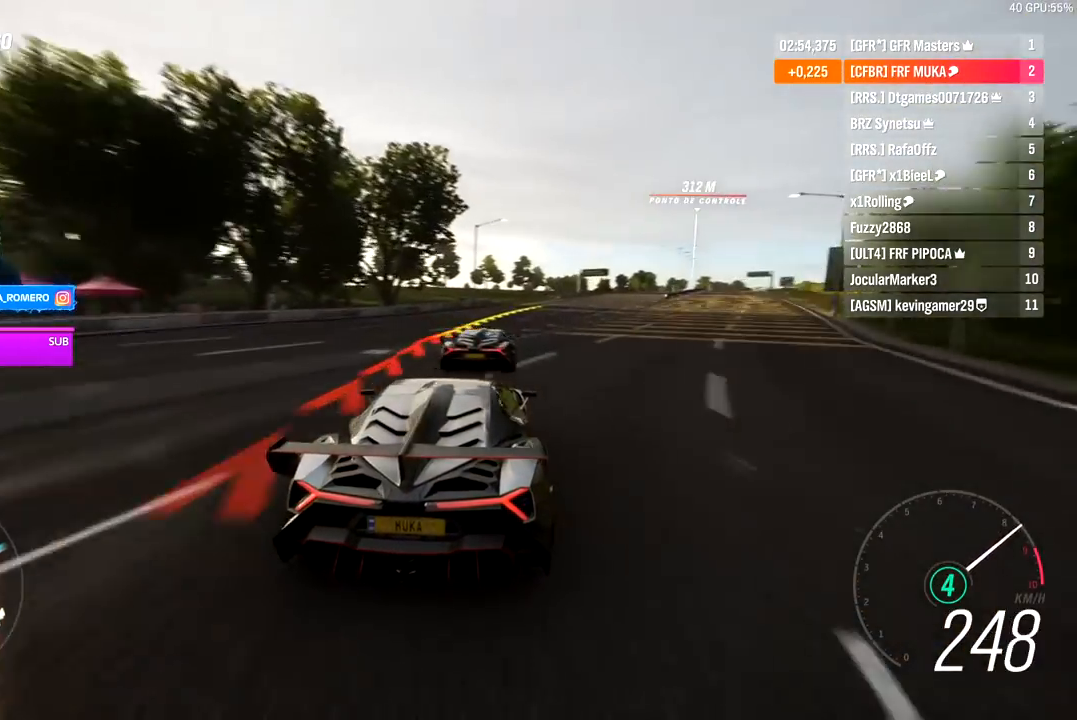
{"buttons": ["R2"], "left_stick": "right", "right_stick": "center", "events": []}
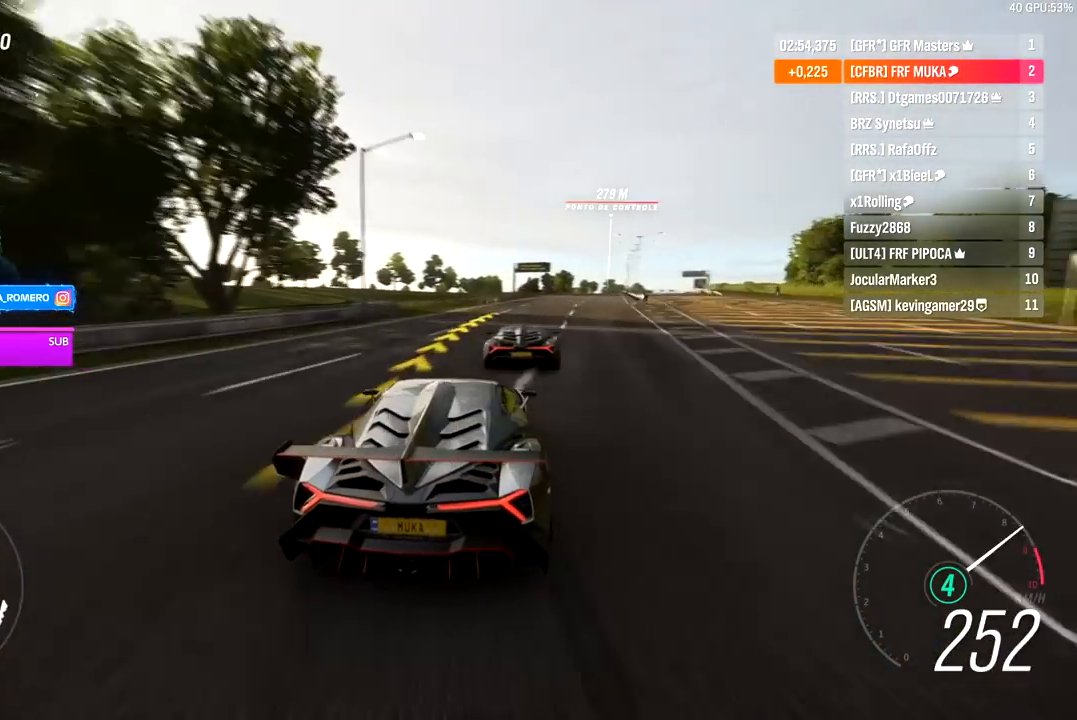
{"buttons": ["R2"], "left_stick": "center", "right_stick": "center", "events": [[333, "left_stick", "center"]]}
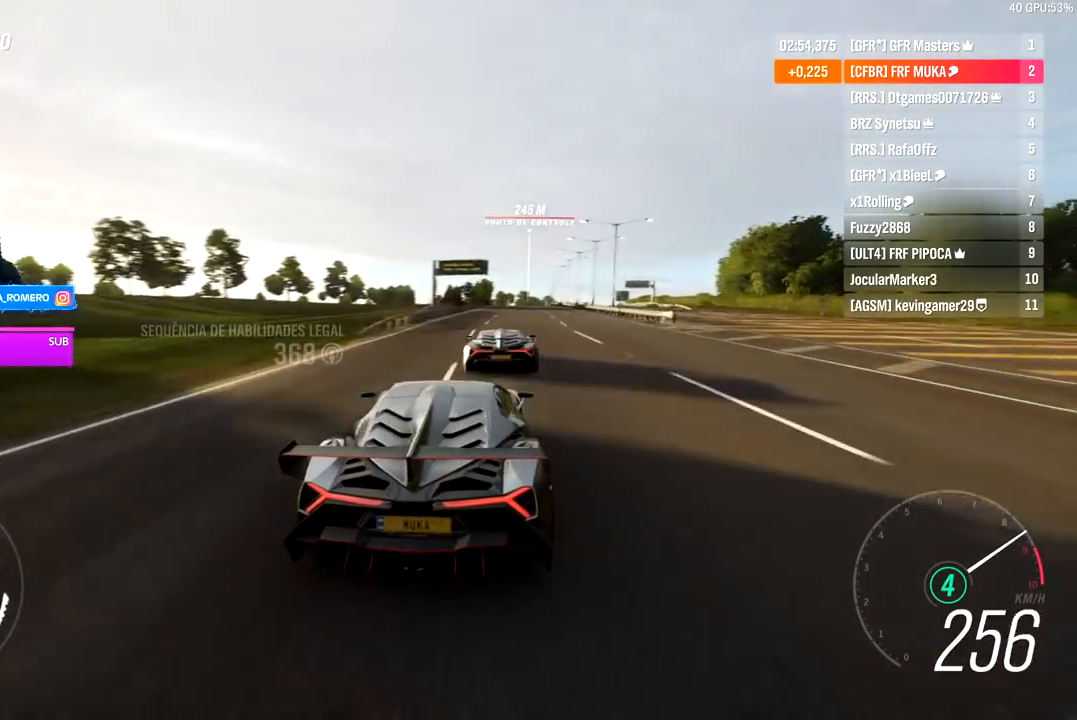
{"buttons": ["R2"], "left_stick": "center", "right_stick": "center", "events": [[17, "left_stick", "right"], [167, "left_stick", "center"]]}
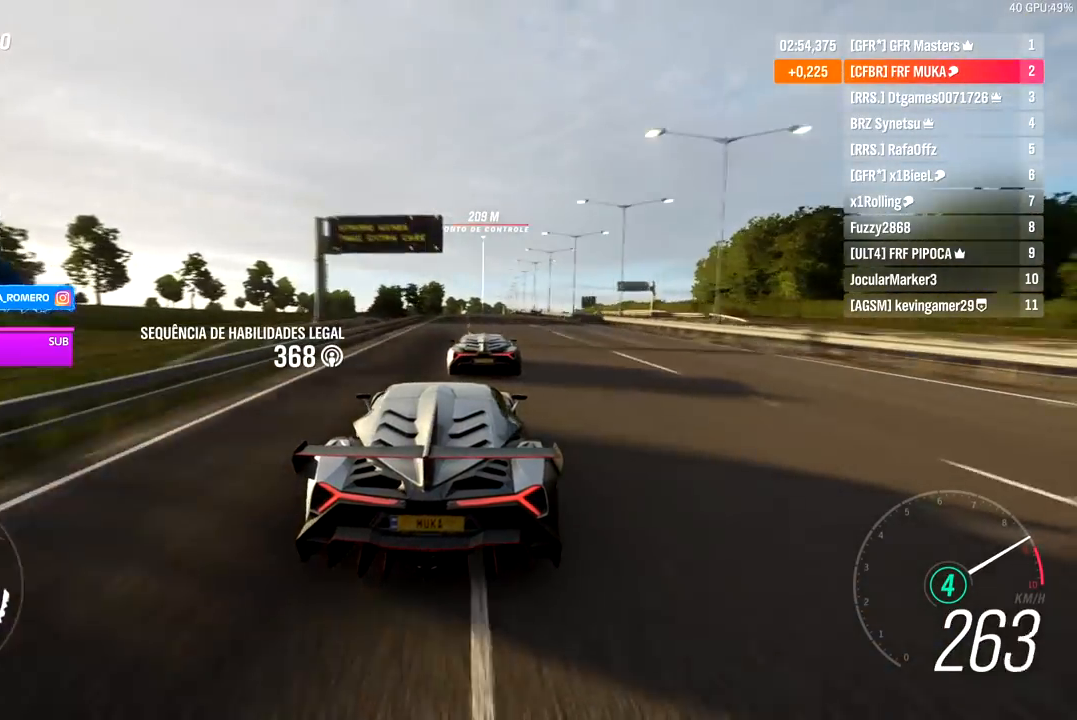
{"buttons": ["R2"], "left_stick": "center", "right_stick": "center", "events": [[17, "left_stick", "right"], [117, "left_stick", "center"], [317, "left_stick", "right"], [450, "left_stick", "center"]]}
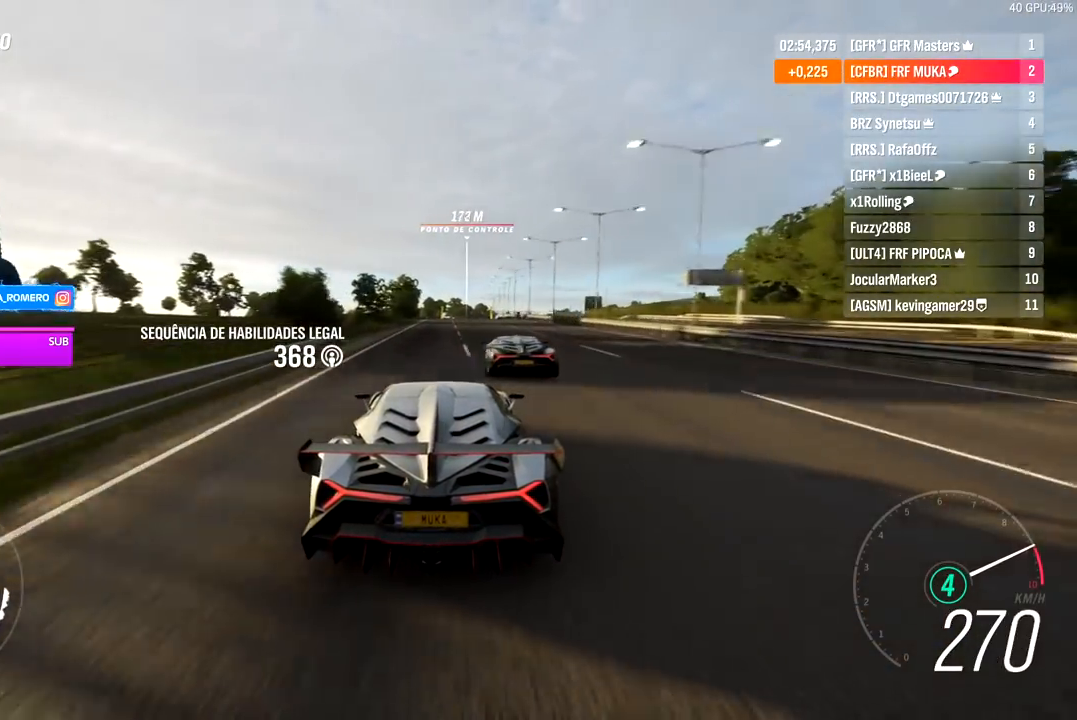
{"buttons": ["R2"], "left_stick": "right", "right_stick": "center", "events": [[117, "left_stick", "right"], [267, "left_stick", "center"], [483, "left_stick", "right"]]}
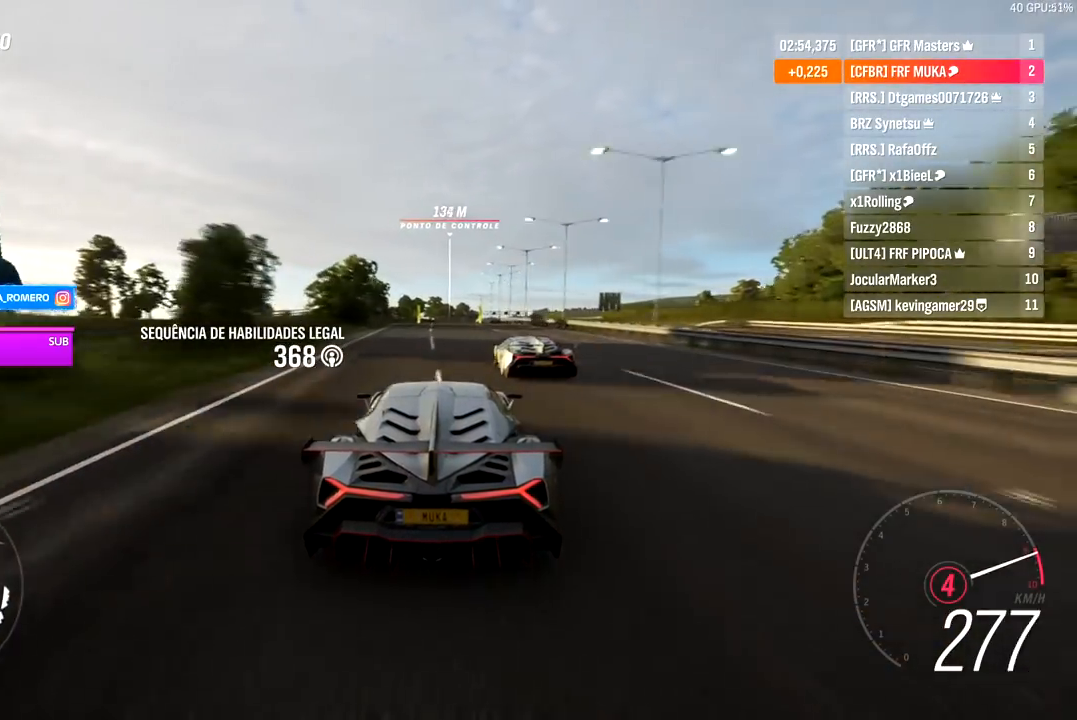
{"buttons": ["R2"], "left_stick": "center", "right_stick": "center", "events": [[17, "A", "down"], [17, "B", "down"], [50, "left_stick", "center"], [83, "A", "up"], [83, "B", "up"], [233, "left_stick", "right"], [350, "left_stick", "center"]]}